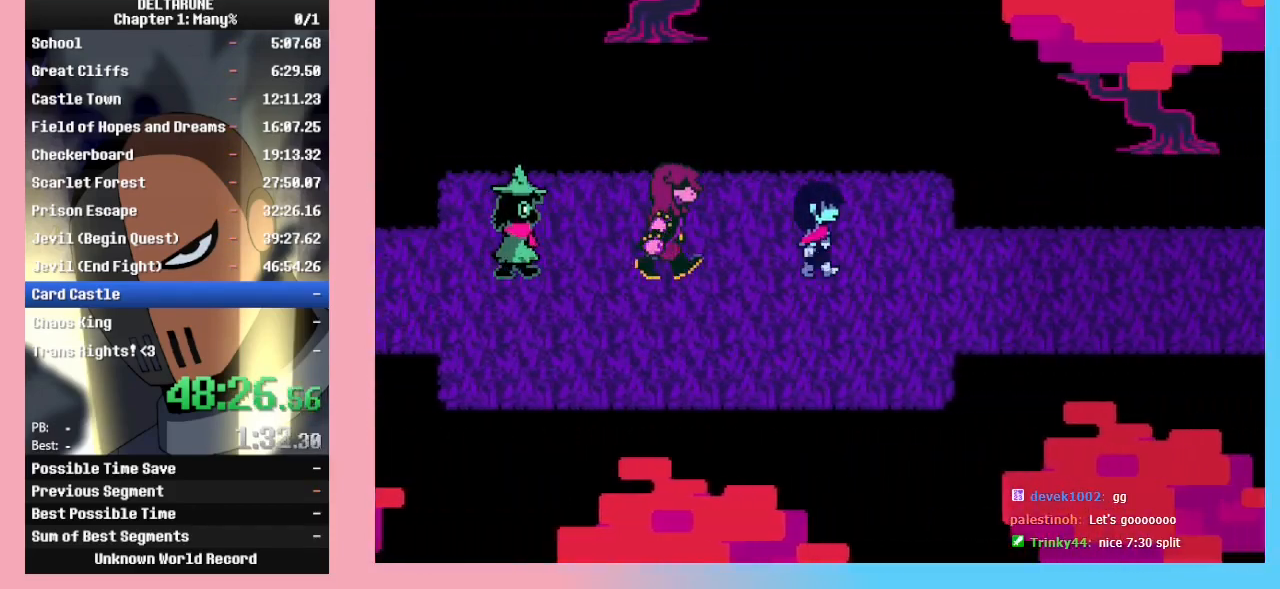
Gameplay with keyboard; each line is a JSON object with the keys held at the frame after it. "events" lists presses ("down") and releases ("up") of "c", "ctrl_r", "down", "left", "return", "right", "shift_r", "up", "x" and "z" between this image and that frame as [ms after this image, input, new state], when the widget could be followed in between. No other keys are recorded. Mouse input is not recorded. Not read: ctrl_l shift_l.
{"keys": ["right"], "events": []}
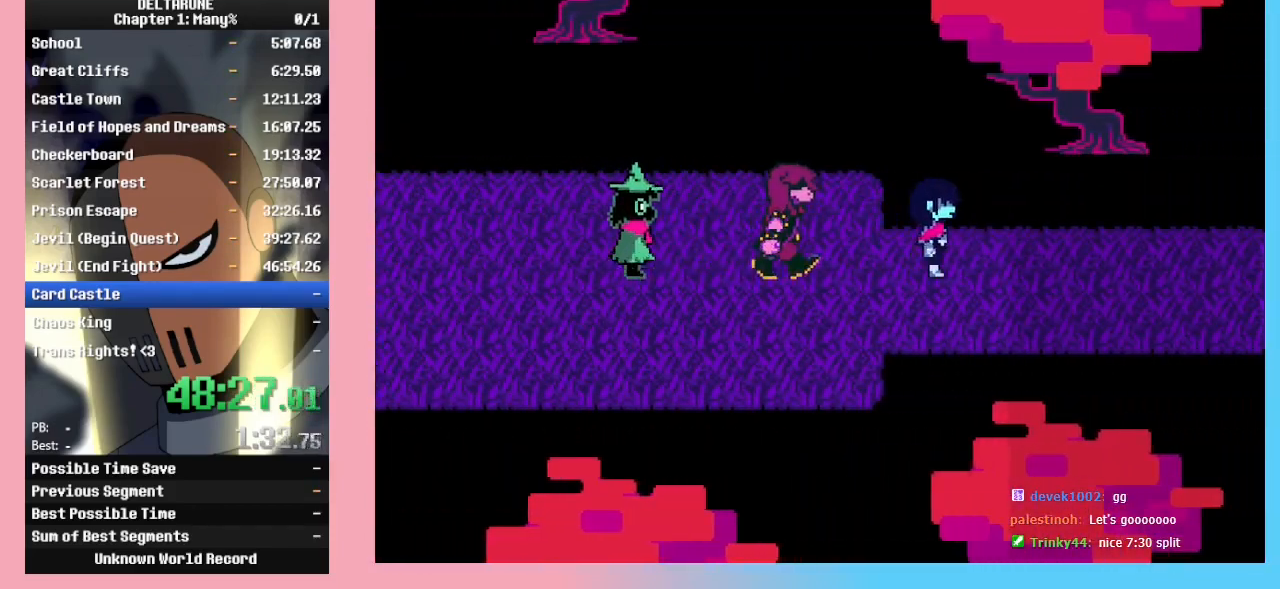
{"keys": ["right"], "events": []}
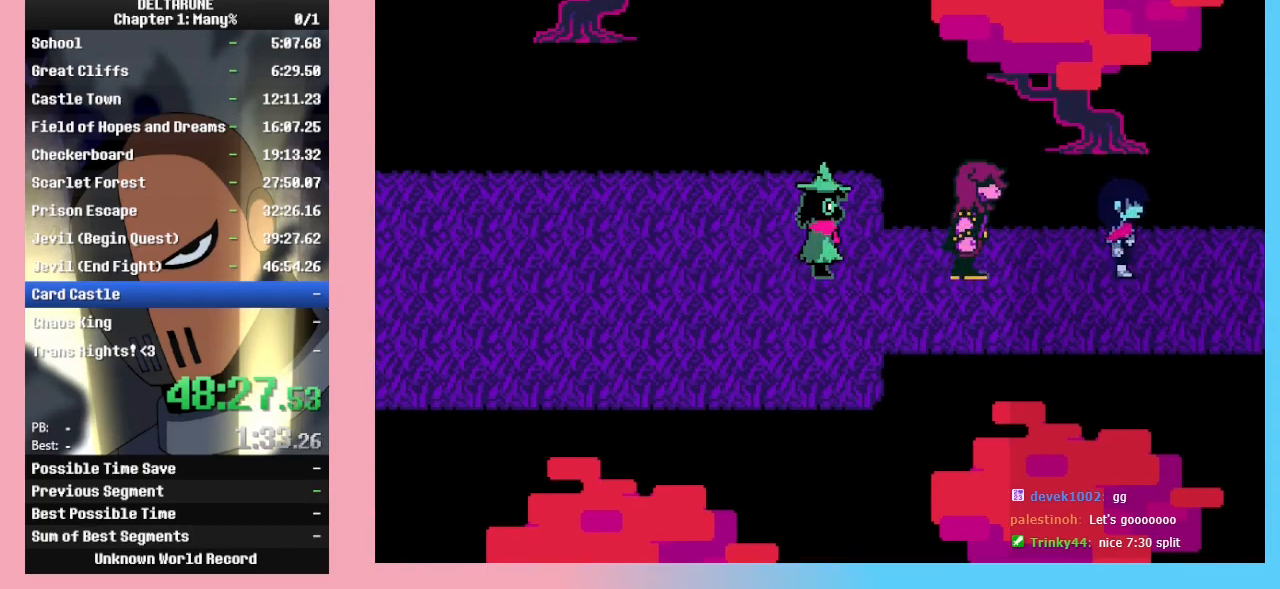
{"keys": ["right"], "events": []}
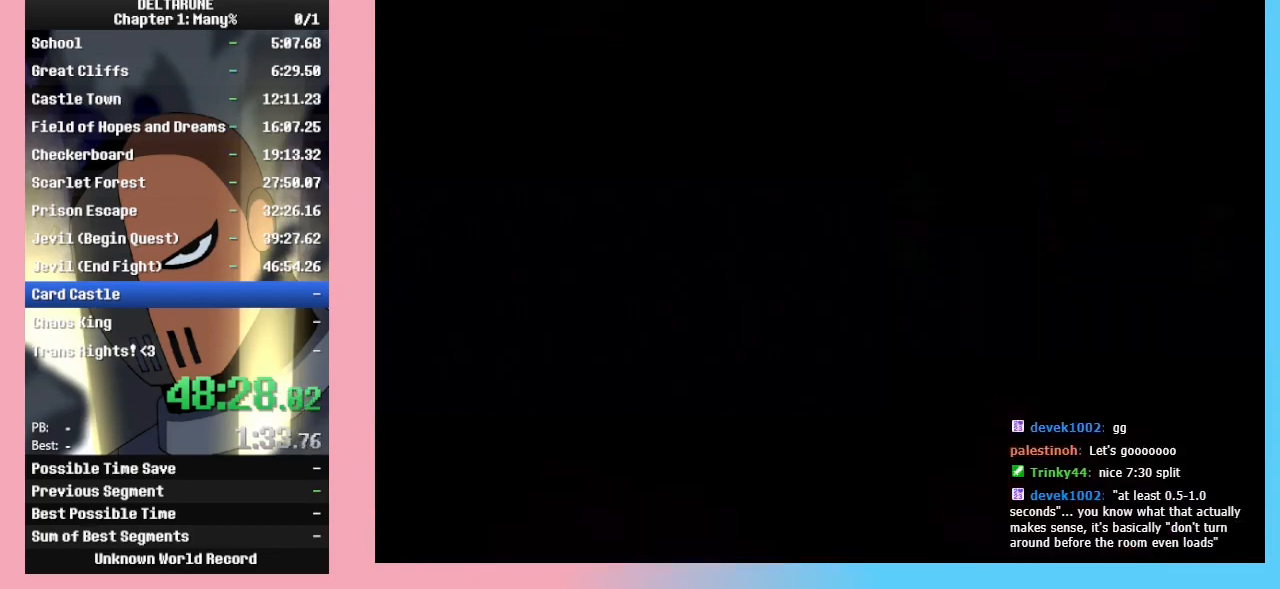
{"keys": ["right"], "events": []}
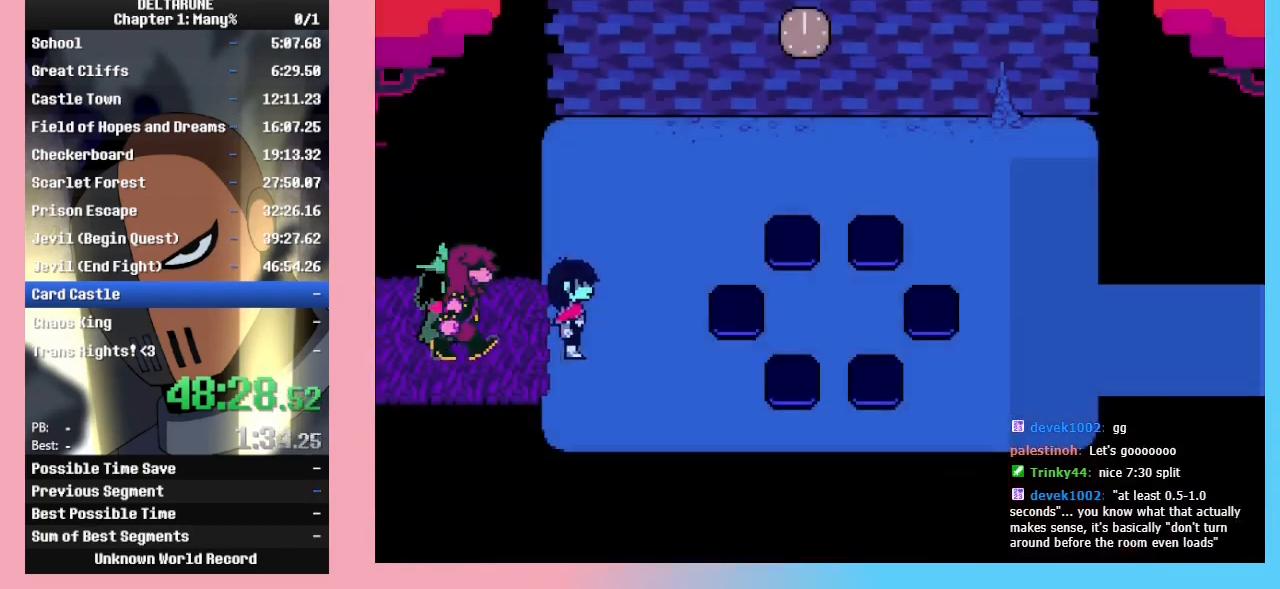
{"keys": ["right"], "events": []}
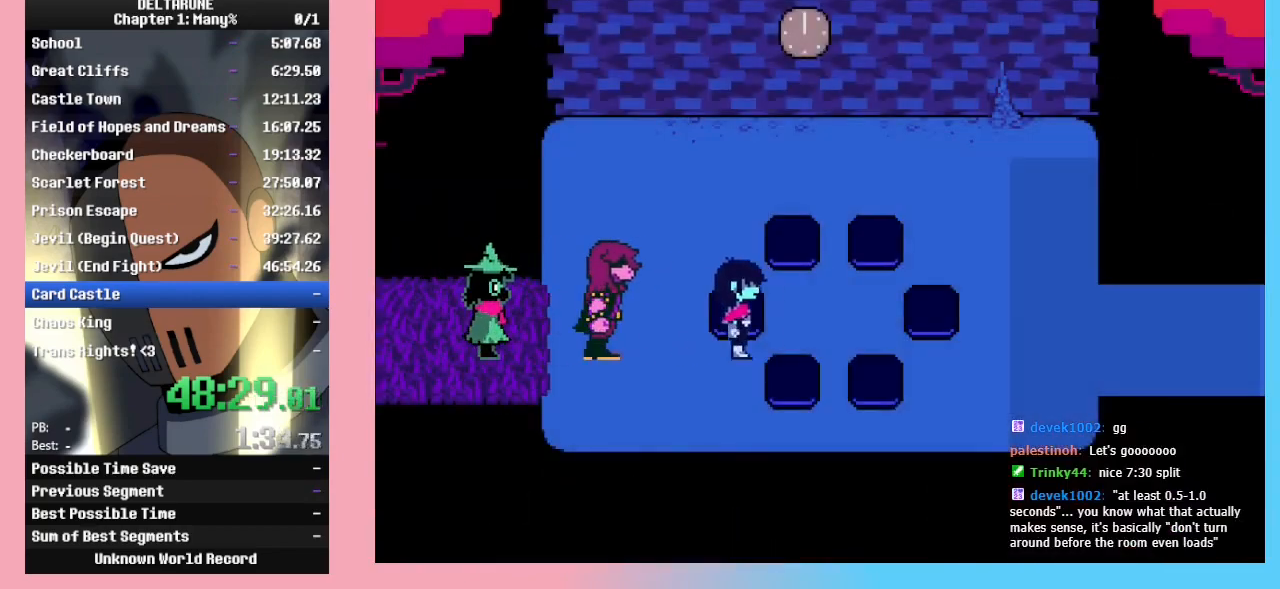
{"keys": ["right"], "events": []}
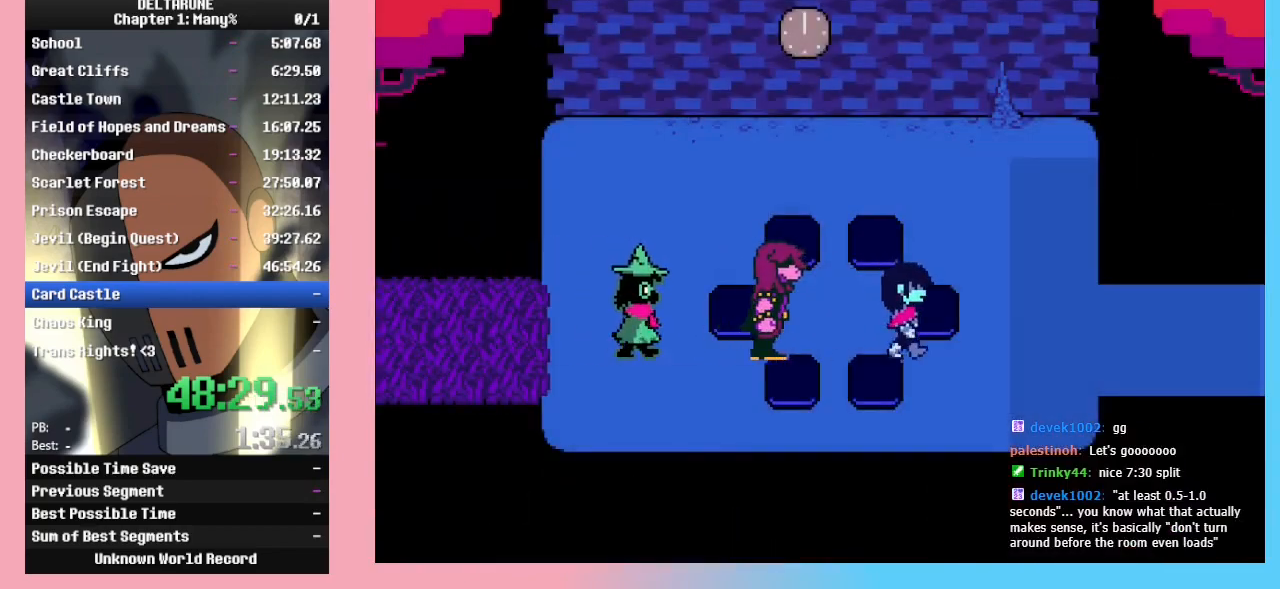
{"keys": ["right"], "events": []}
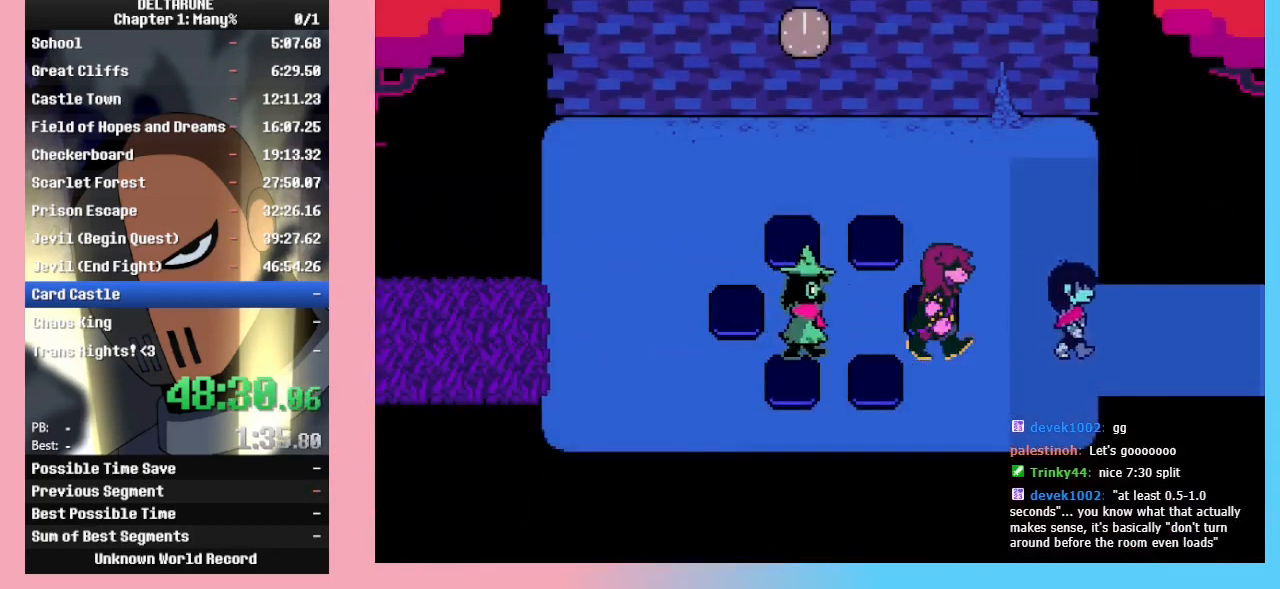
{"keys": ["right"], "events": []}
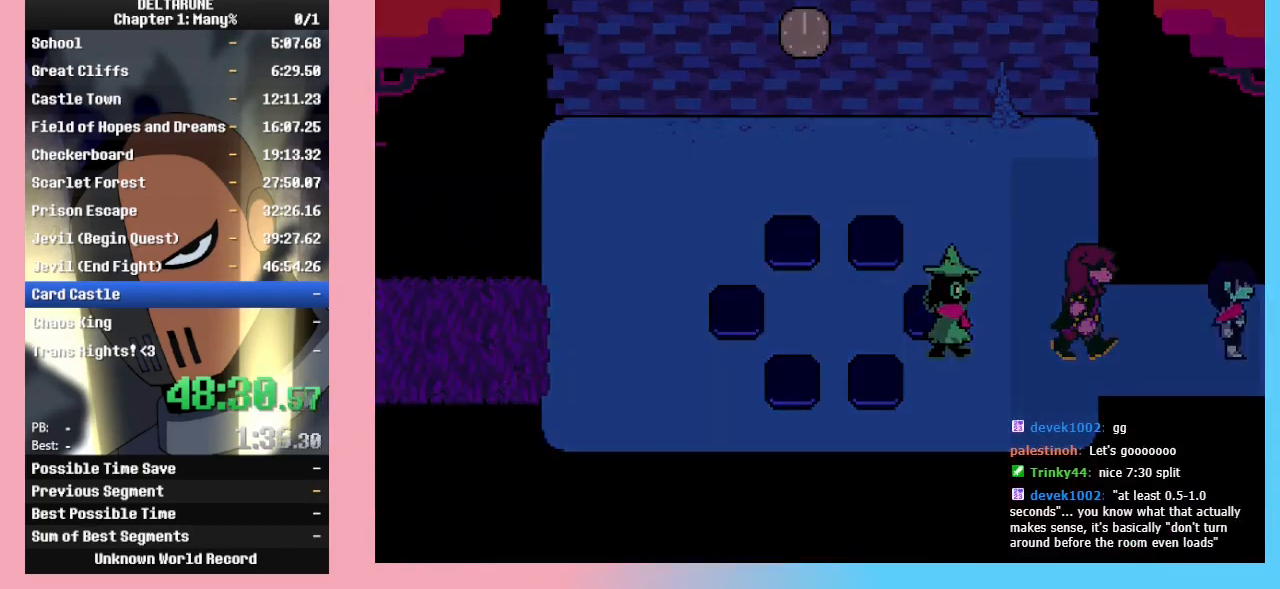
{"keys": ["right"], "events": []}
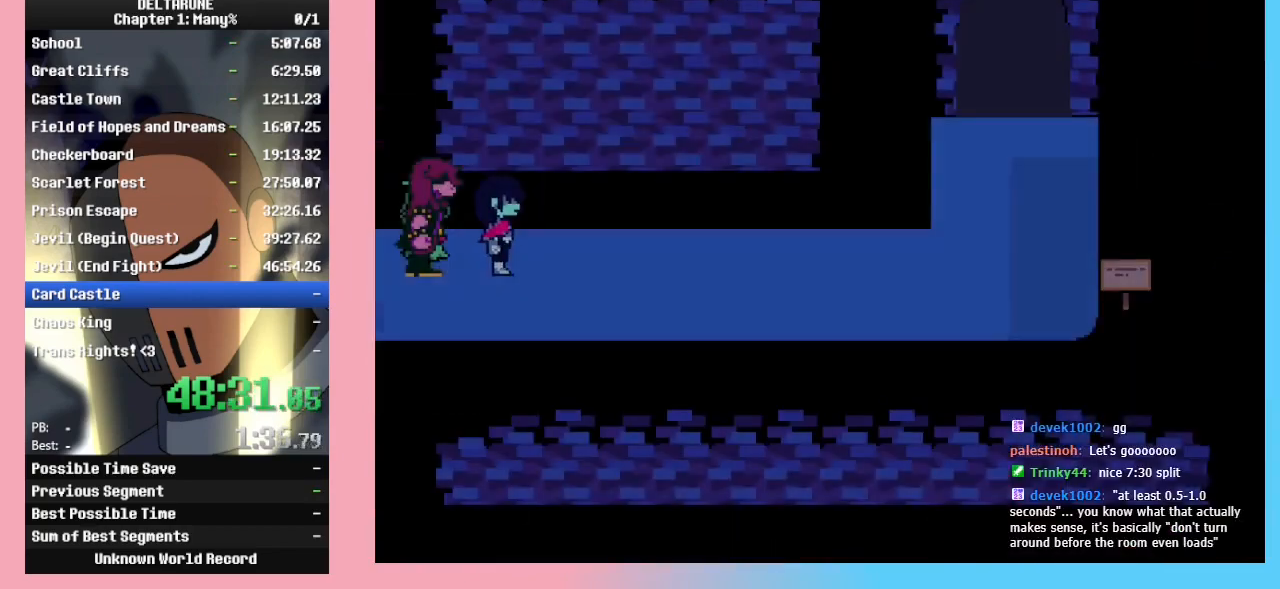
{"keys": ["right"], "events": []}
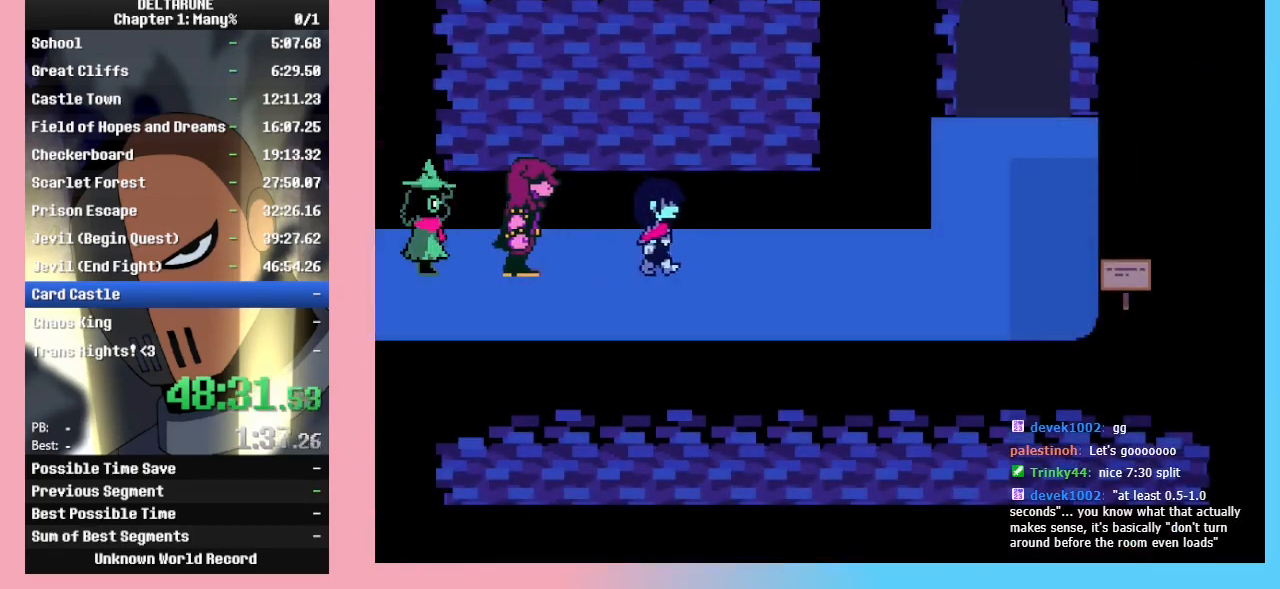
{"keys": ["right"], "events": []}
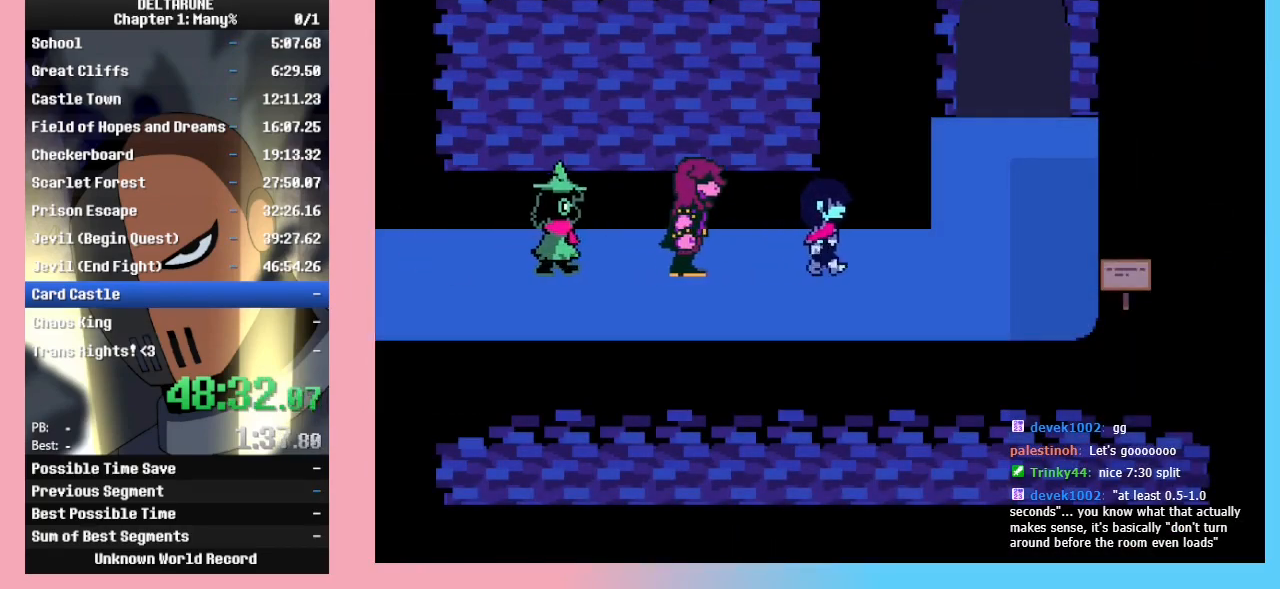
{"keys": ["right", "up"], "events": [[467, "up", "down"]]}
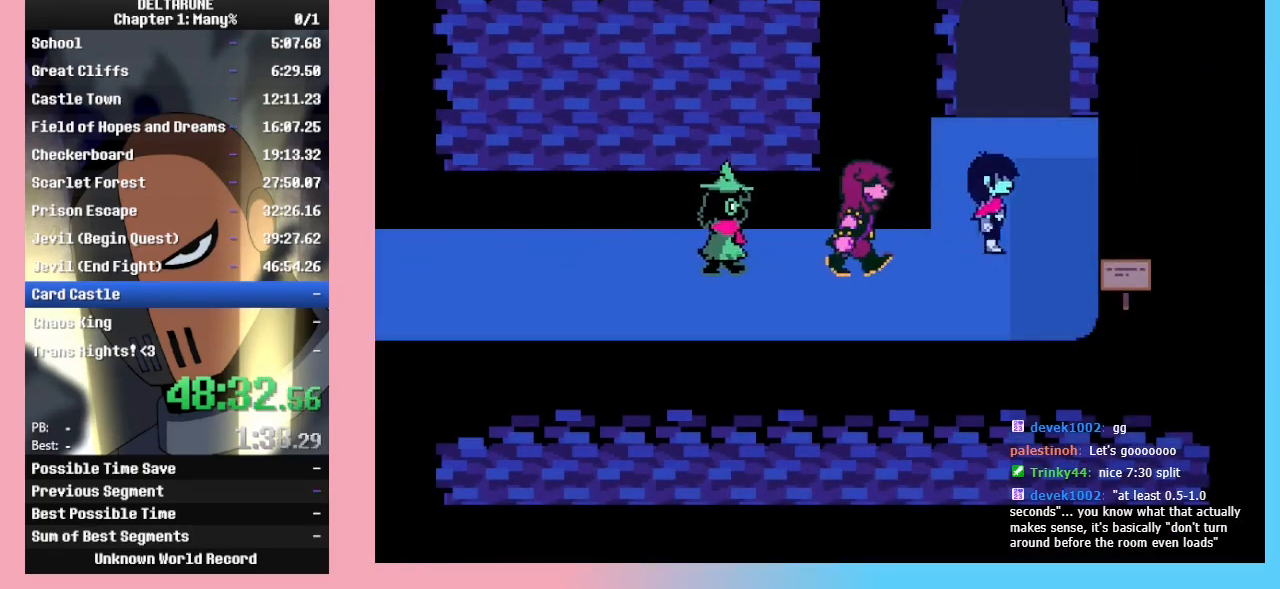
{"keys": ["up"], "events": [[167, "right", "up"]]}
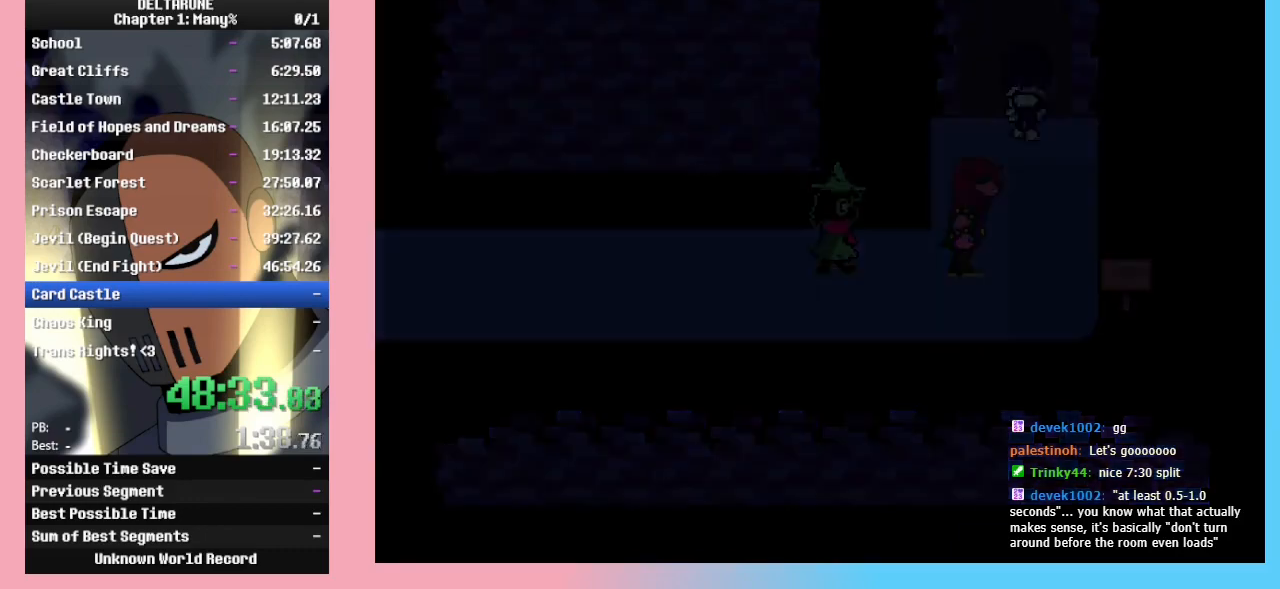
{"keys": ["up"], "events": [[267, "right", "down"], [400, "right", "up"]]}
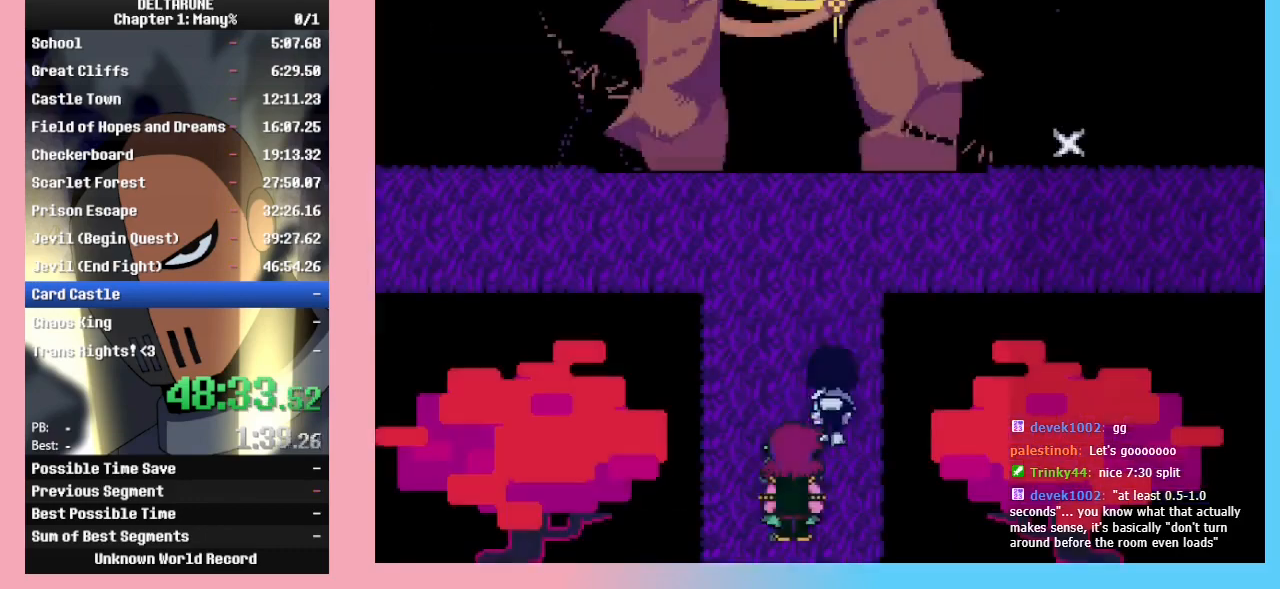
{"keys": ["up"], "events": []}
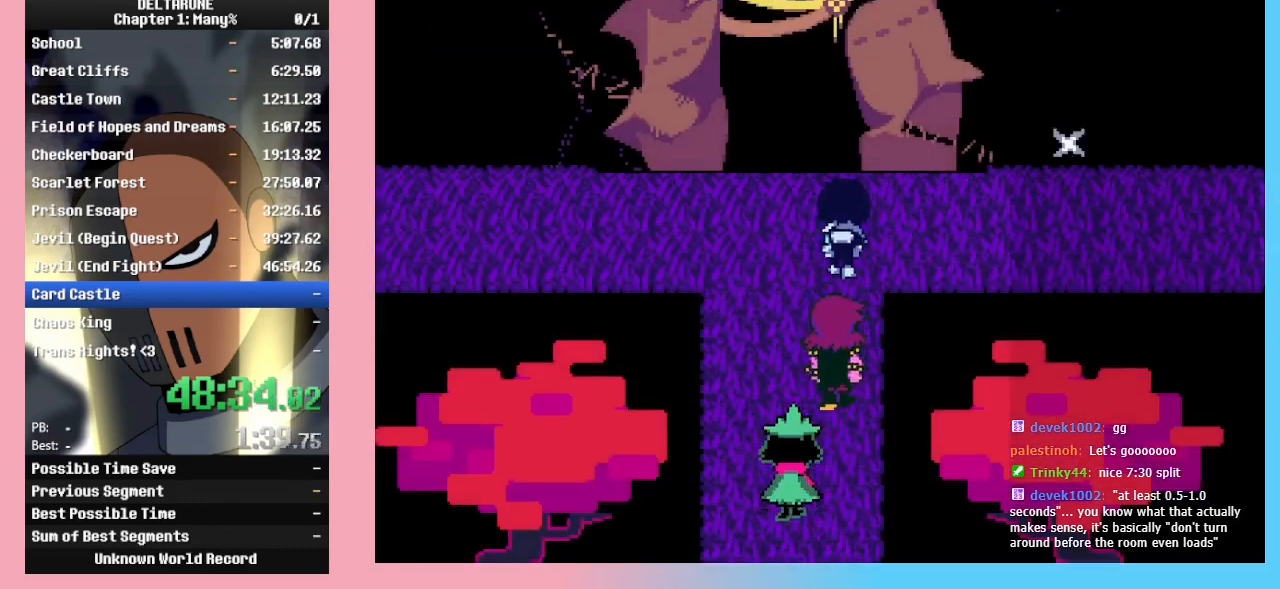
{"keys": ["right"], "events": [[33, "right", "down"], [33, "up", "up"]]}
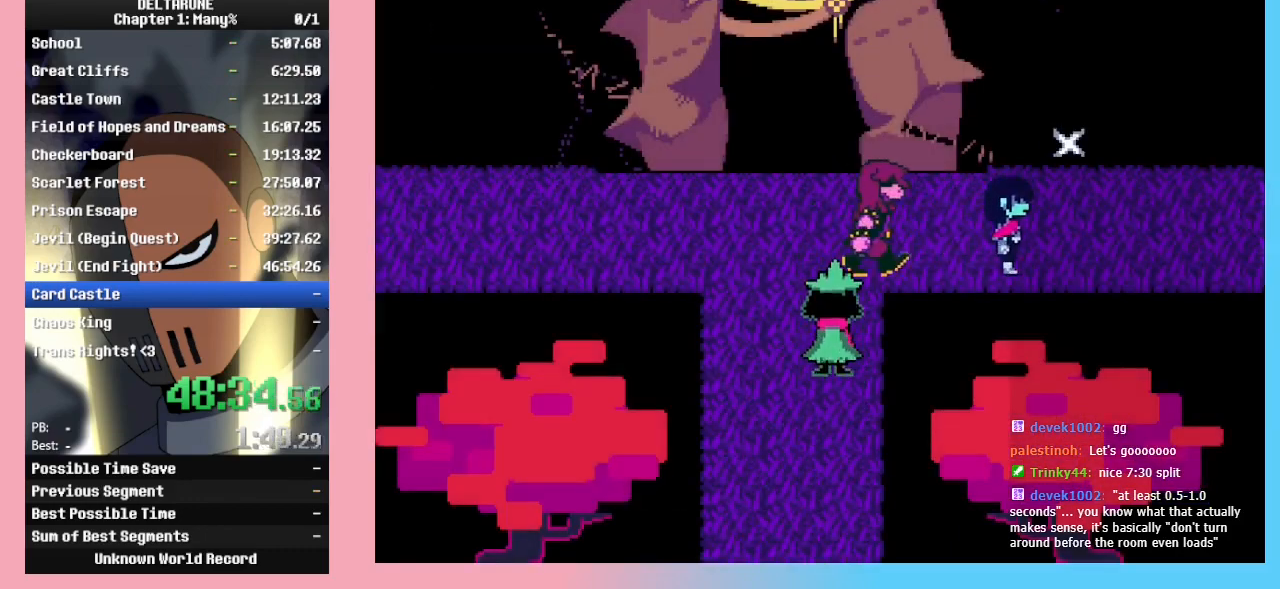
{"keys": ["right"], "events": []}
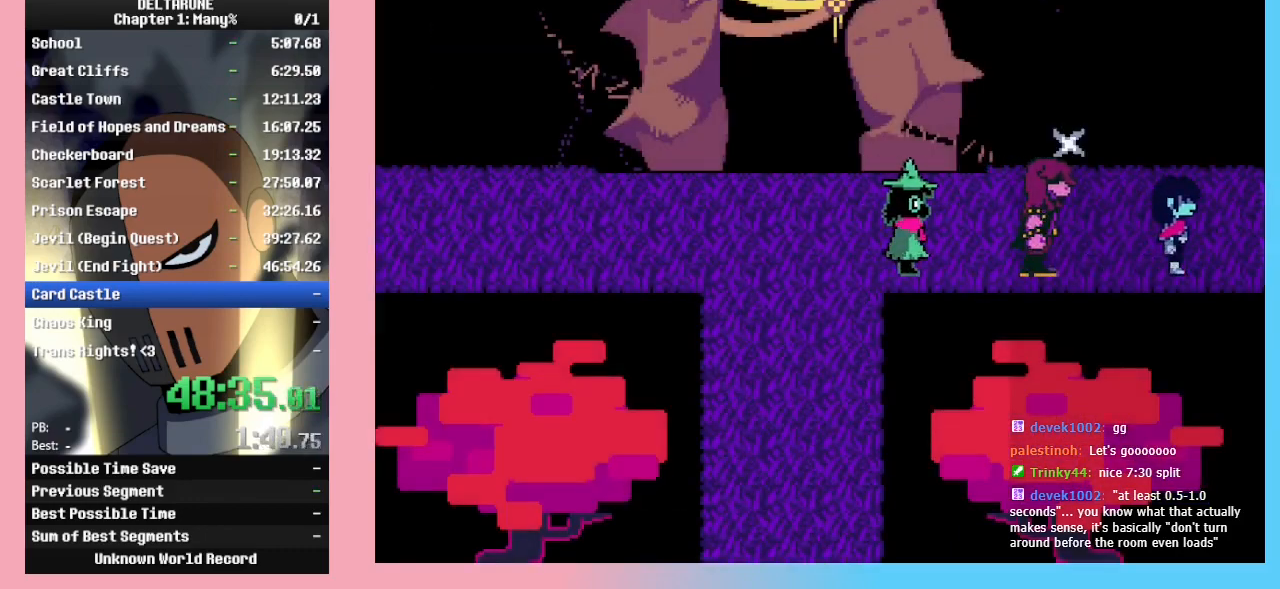
{"keys": ["right"], "events": []}
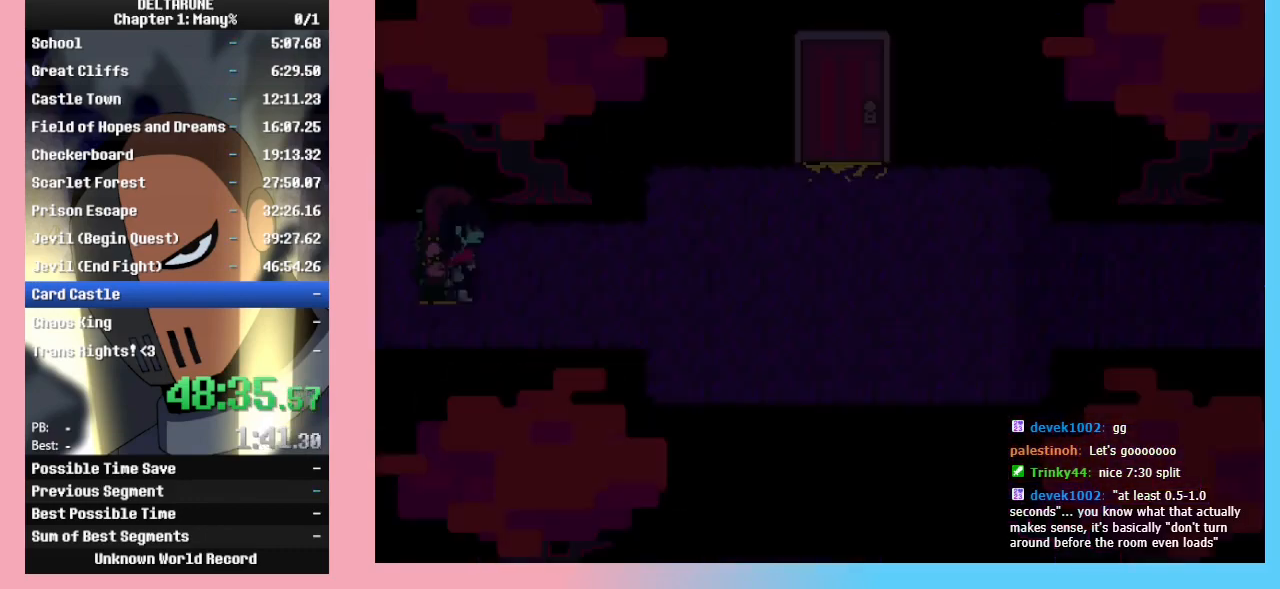
{"keys": ["right"], "events": []}
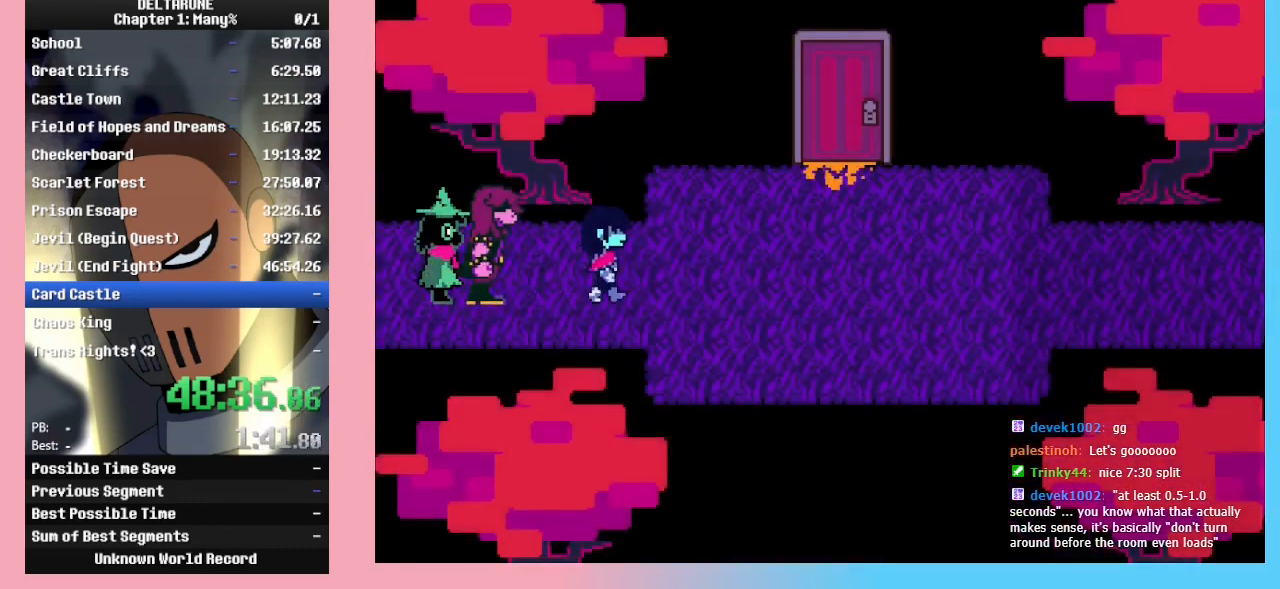
{"keys": ["right"], "events": []}
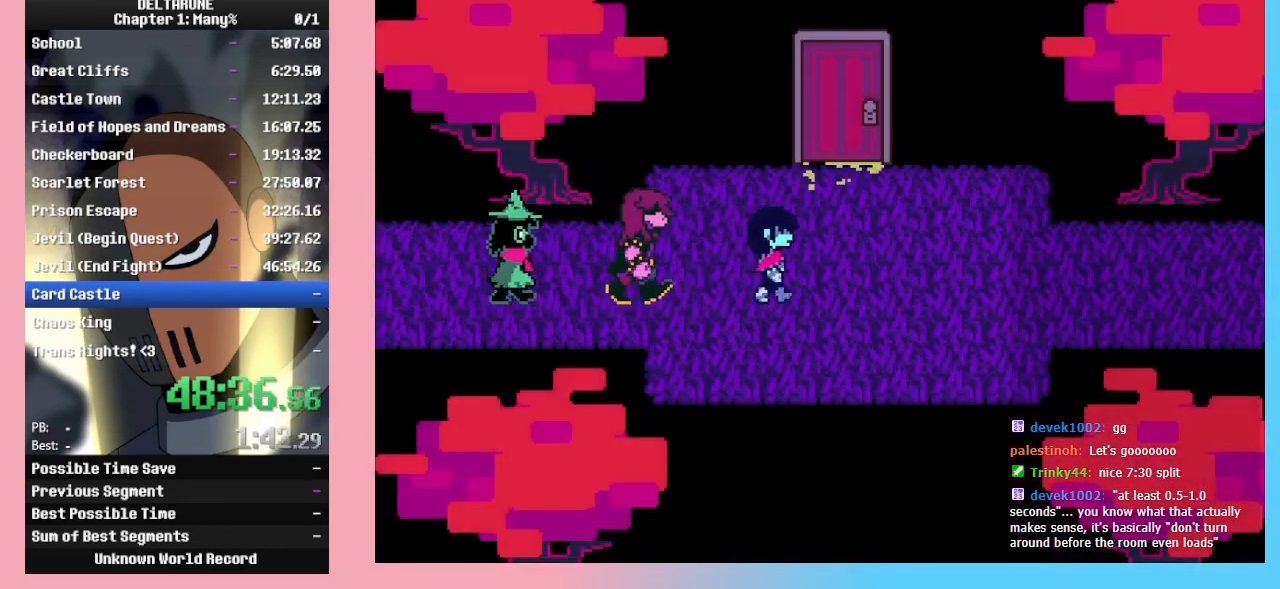
{"keys": ["down", "z"], "events": [[33, "up", "down"], [200, "right", "up"], [333, "z", "down"], [367, "z", "up"], [433, "up", "up"], [467, "z", "down"], [500, "down", "down"]]}
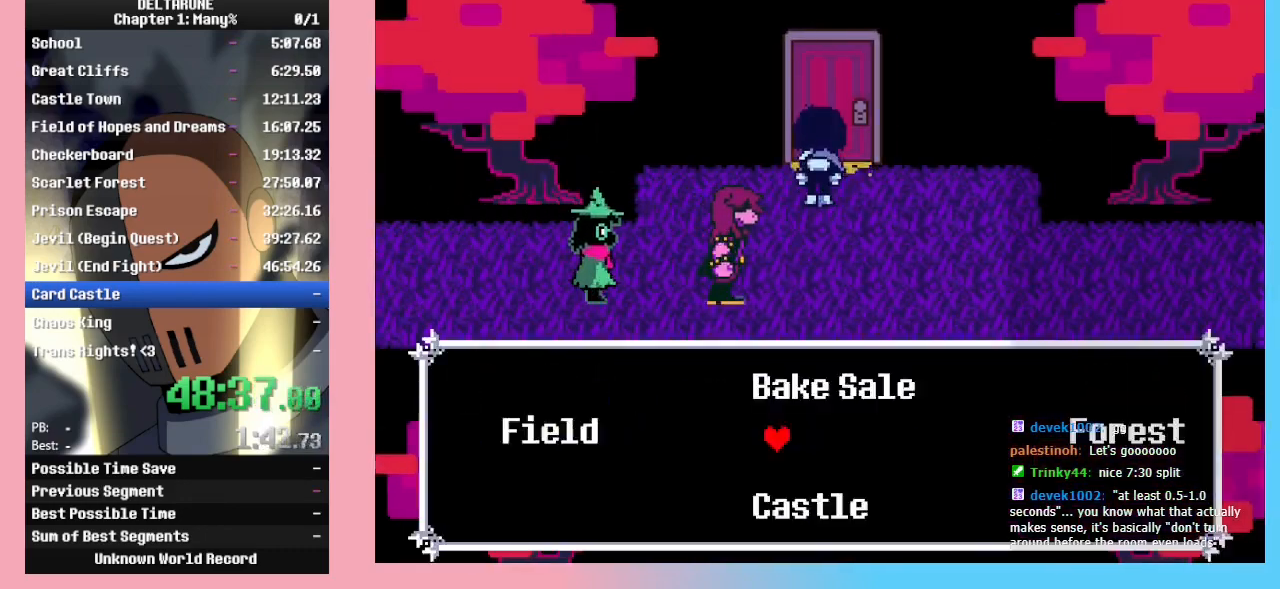
{"keys": [], "events": [[67, "z", "up"], [100, "z", "down"], [200, "z", "up"], [300, "down", "up"]]}
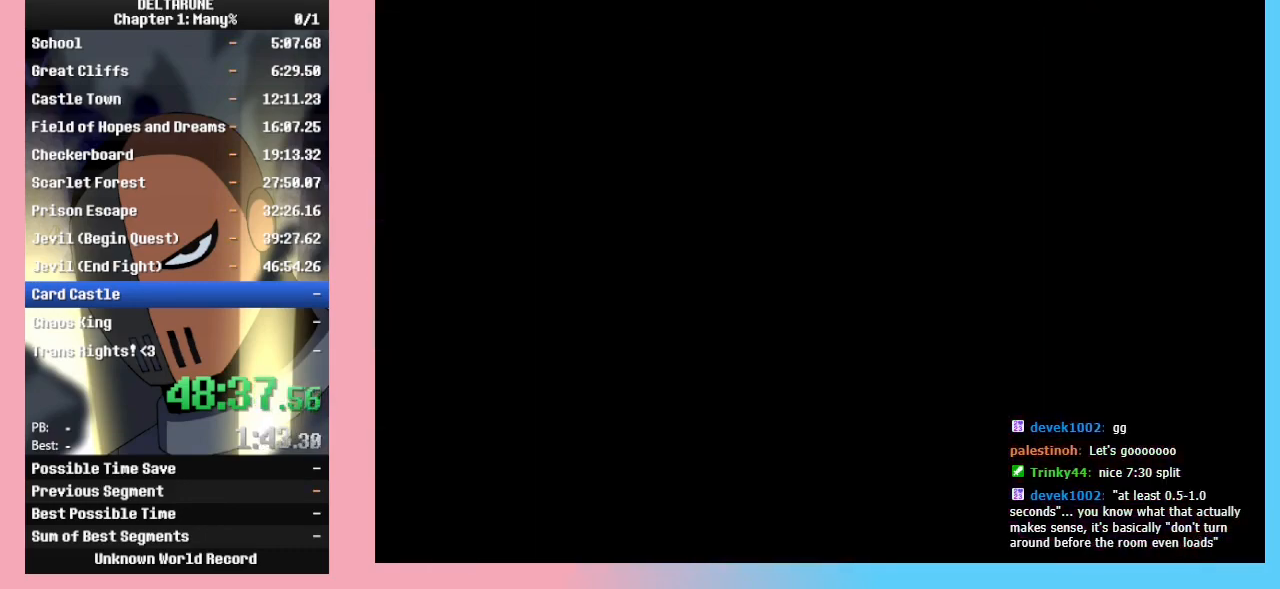
{"keys": ["down", "right"], "events": [[133, "down", "down"], [133, "right", "down"]]}
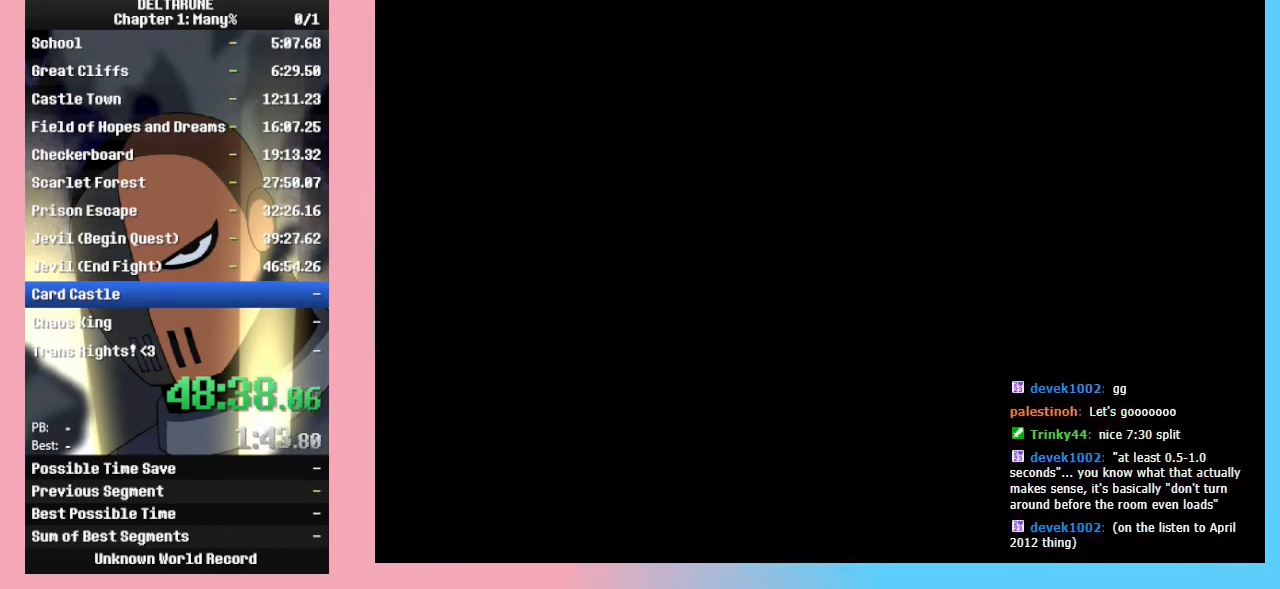
{"keys": ["down", "right"], "events": []}
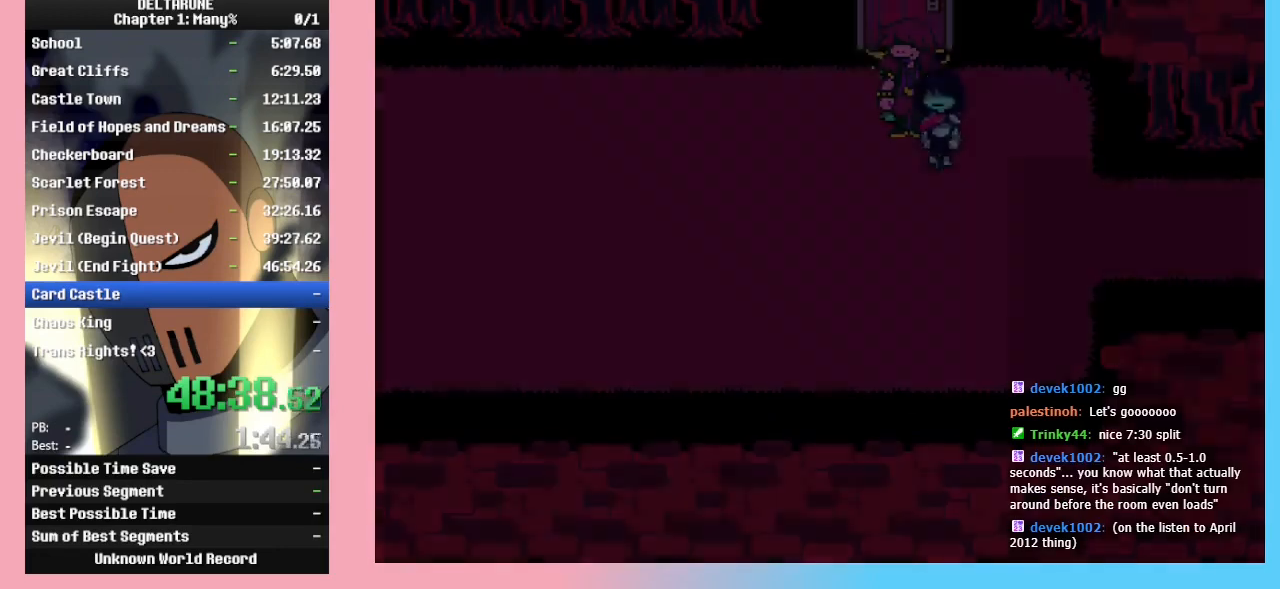
{"keys": ["right"], "events": [[267, "down", "up"]]}
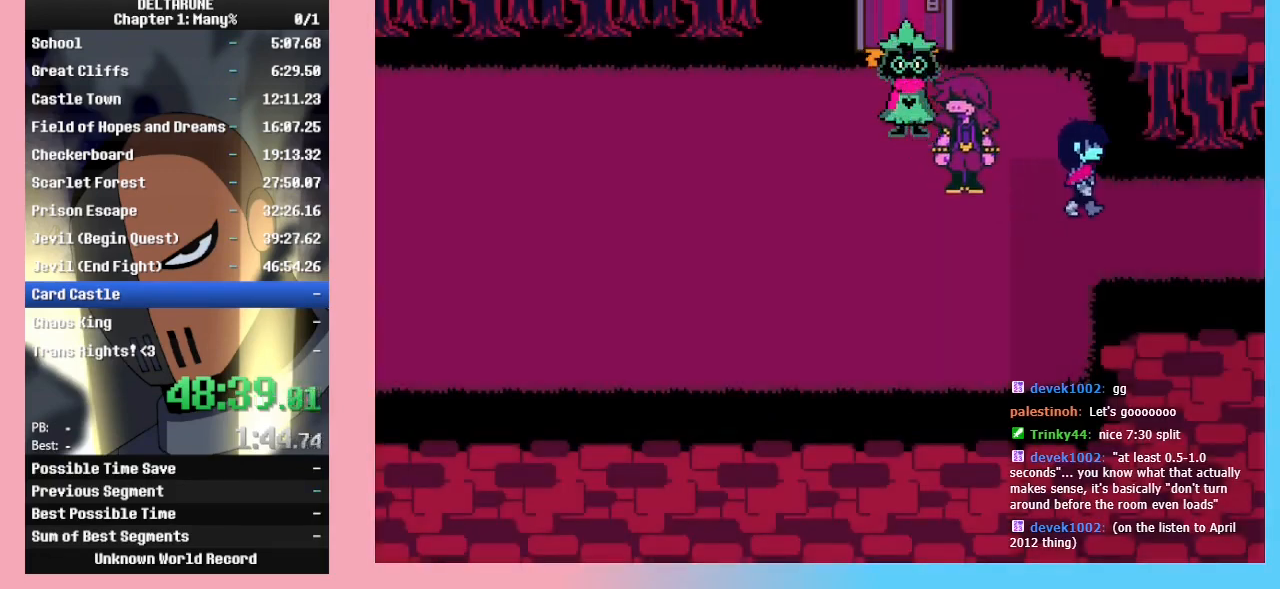
{"keys": ["right"], "events": []}
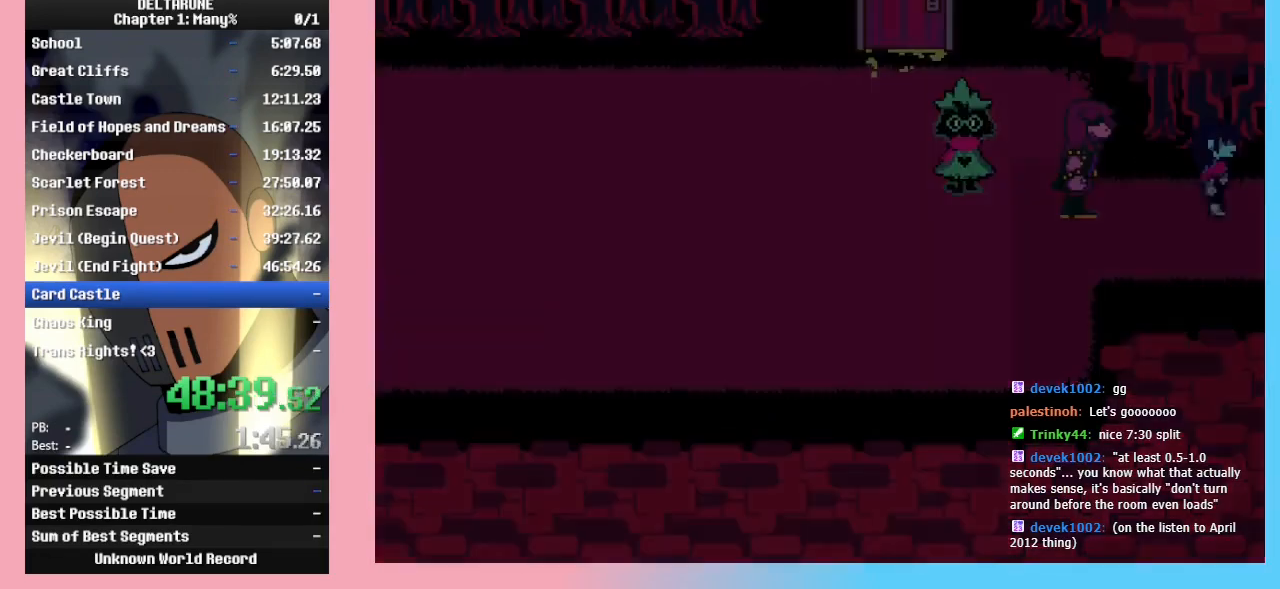
{"keys": ["up"], "events": [[100, "up", "down"], [133, "right", "up"]]}
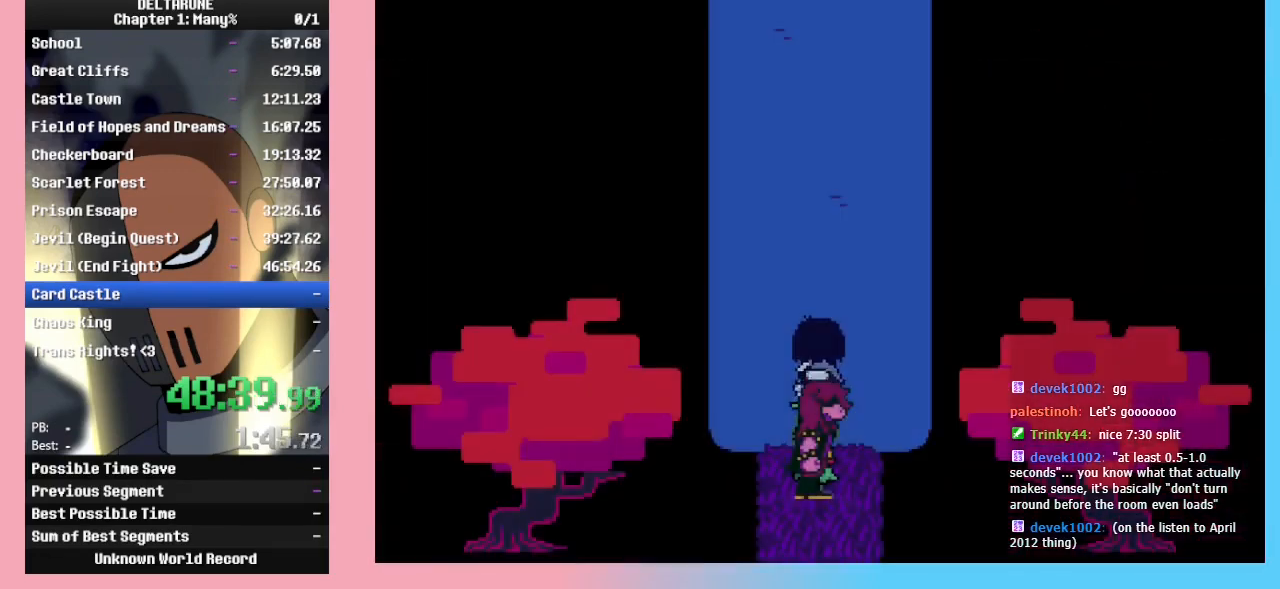
{"keys": ["up"], "events": []}
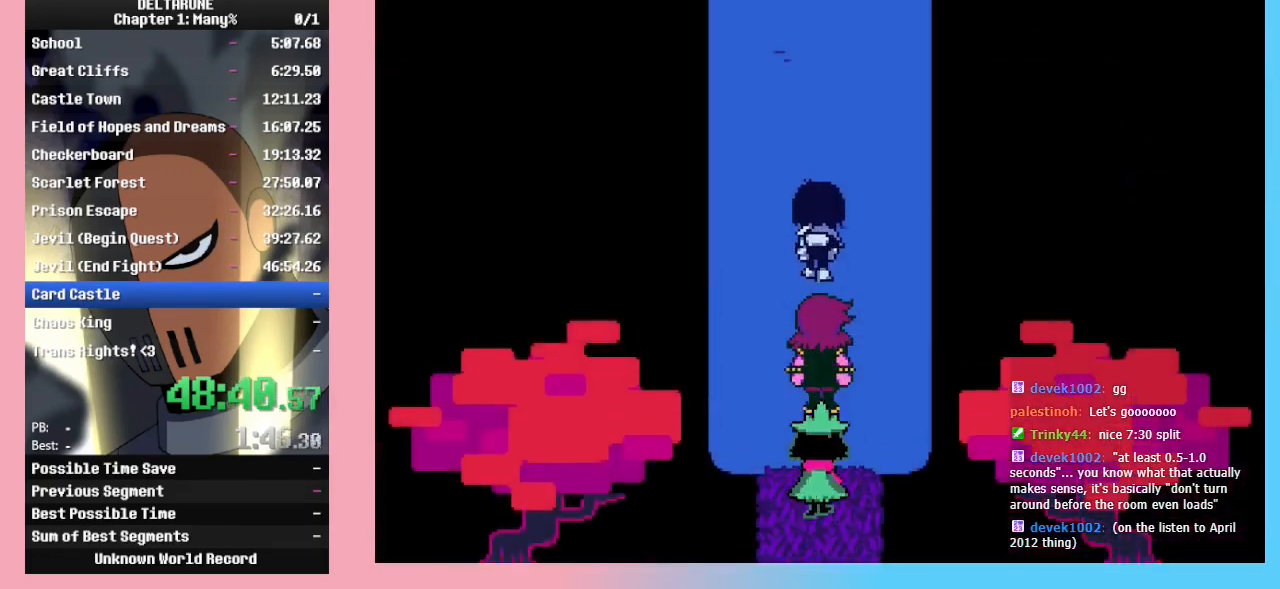
{"keys": ["up"], "events": []}
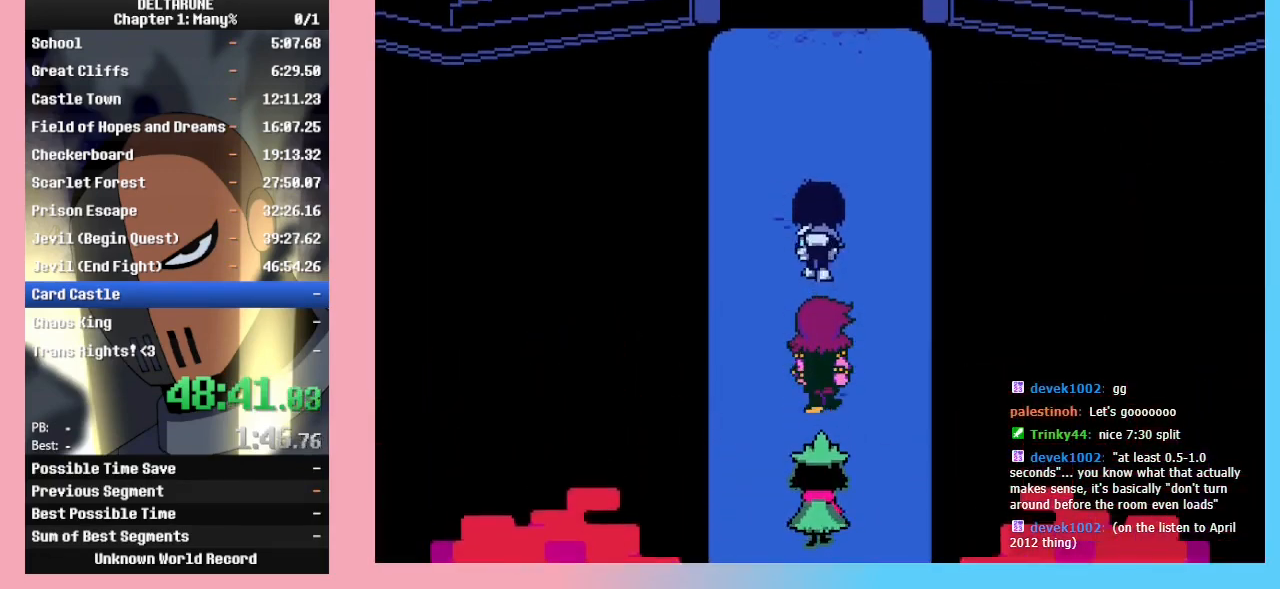
{"keys": ["up"], "events": []}